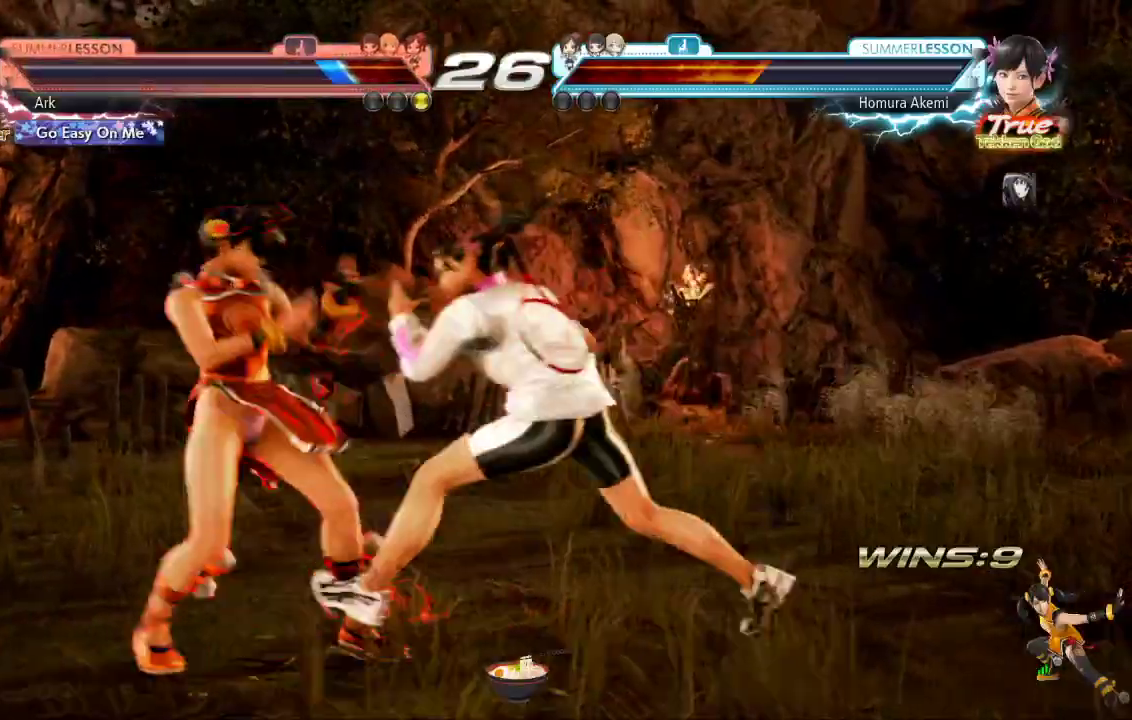
Gameplay with a controller (PlayStation layout); each line is a JSON object with the inputs held at the frame after it. "events" lists button and stick changes between this image and that frame as [ms after this image, input, new state], when the widget could be followed in between.
{"buttons": ["DPAD_LEFT"], "left_stick": "center", "right_stick": "center", "events": [[334, "DPAD_LEFT", "up"], [401, "DPAD_LEFT", "down"]]}
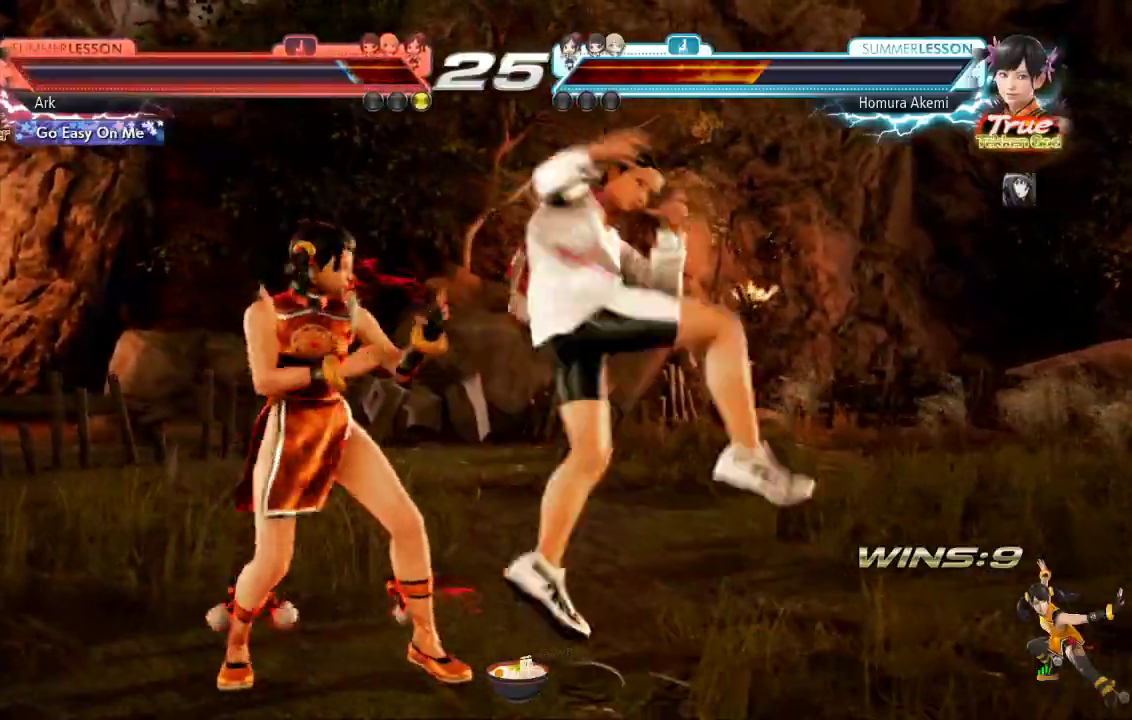
{"buttons": ["L1", "DPAD_DOWN"], "left_stick": "center", "right_stick": "center", "events": [[300, "DPAD_LEFT", "up"], [484, "DPAD_DOWN", "down"], [500, "L1", "down"]]}
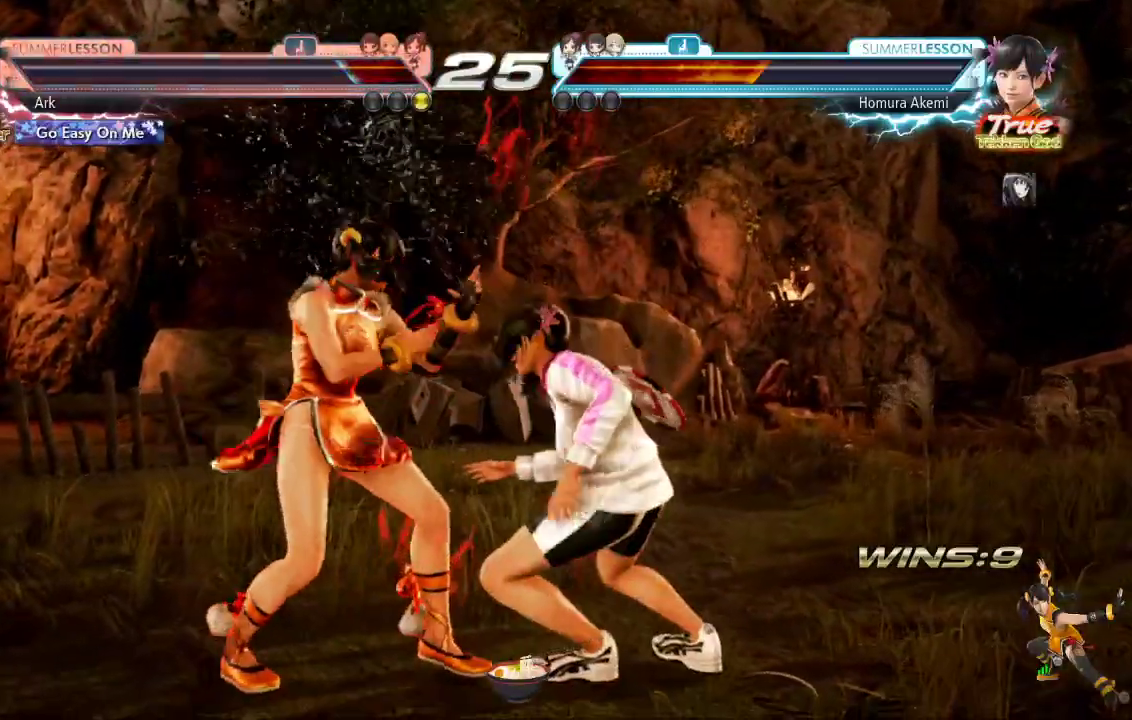
{"buttons": ["SQUARE"], "left_stick": "center", "right_stick": "center", "events": [[67, "DPAD_RIGHT", "down"], [151, "DPAD_RIGHT", "up"], [201, "DPAD_DOWN", "up"], [217, "L1", "up"], [267, "TRIANGLE", "down"], [418, "SQUARE", "down"], [484, "TRIANGLE", "up"]]}
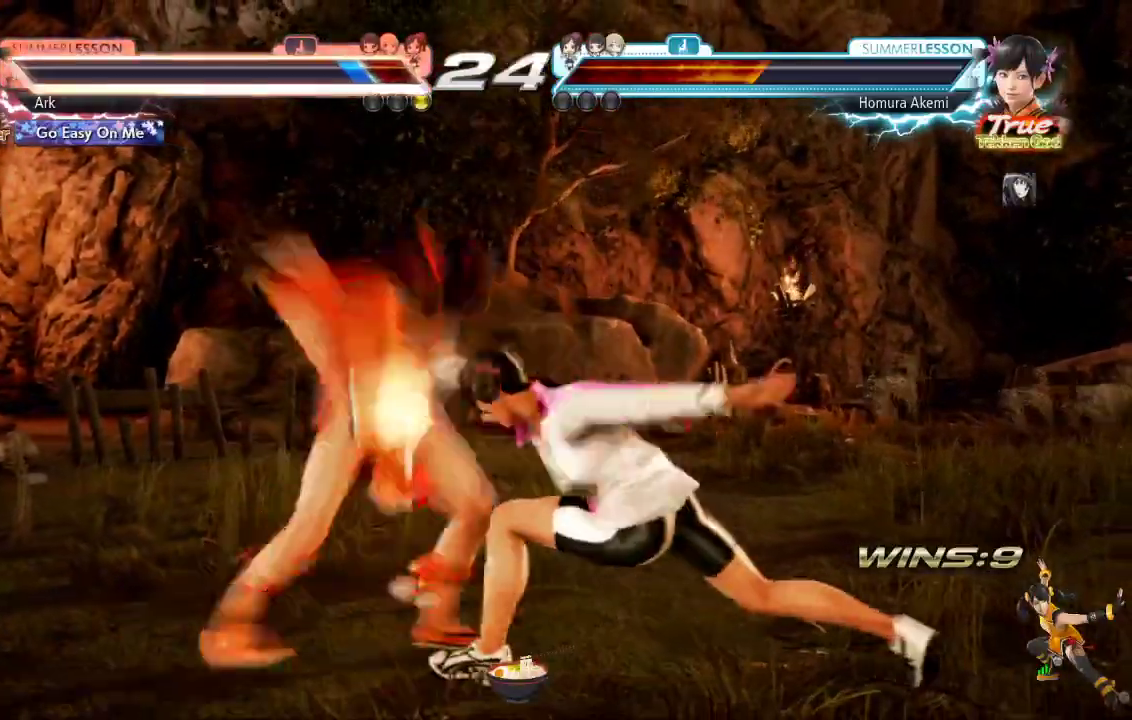
{"buttons": [], "left_stick": "center", "right_stick": "center", "events": [[367, "SQUARE", "up"]]}
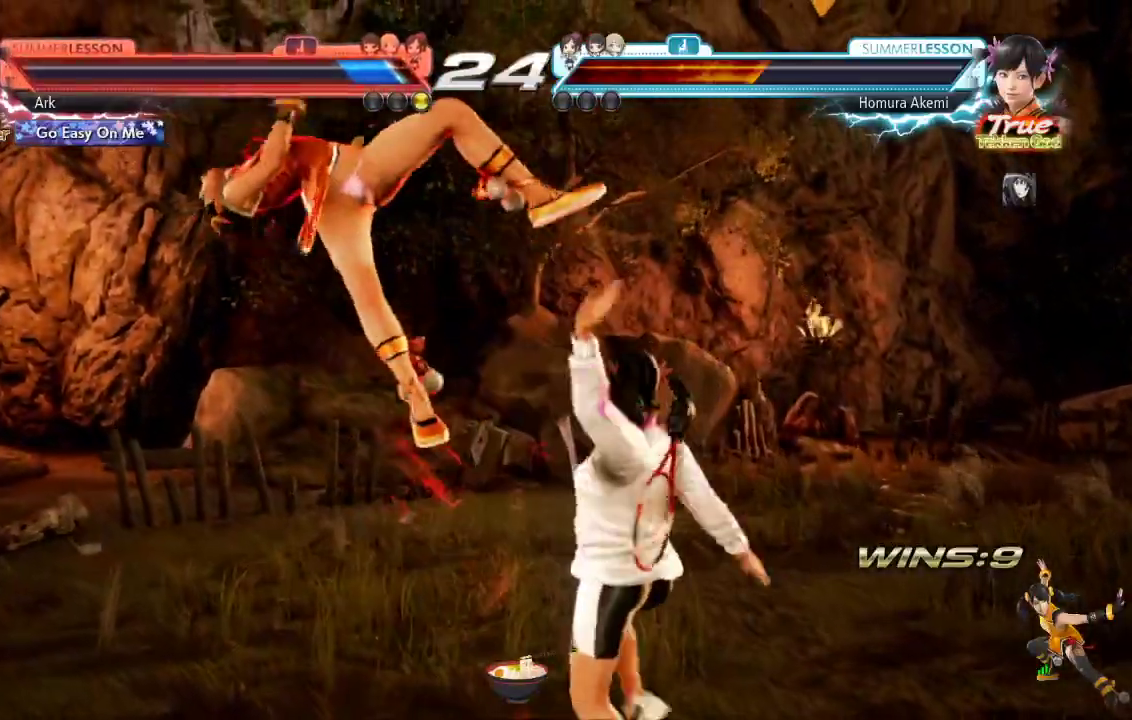
{"buttons": [], "left_stick": "center", "right_stick": "center", "events": []}
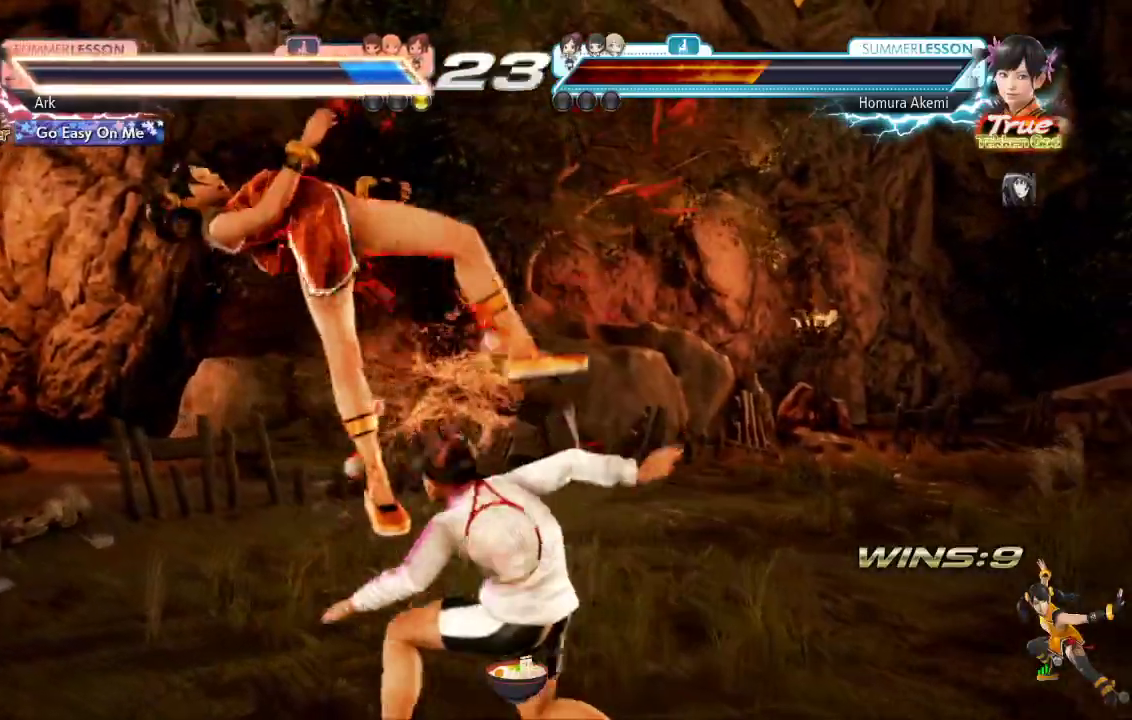
{"buttons": [], "left_stick": "center", "right_stick": "center", "events": []}
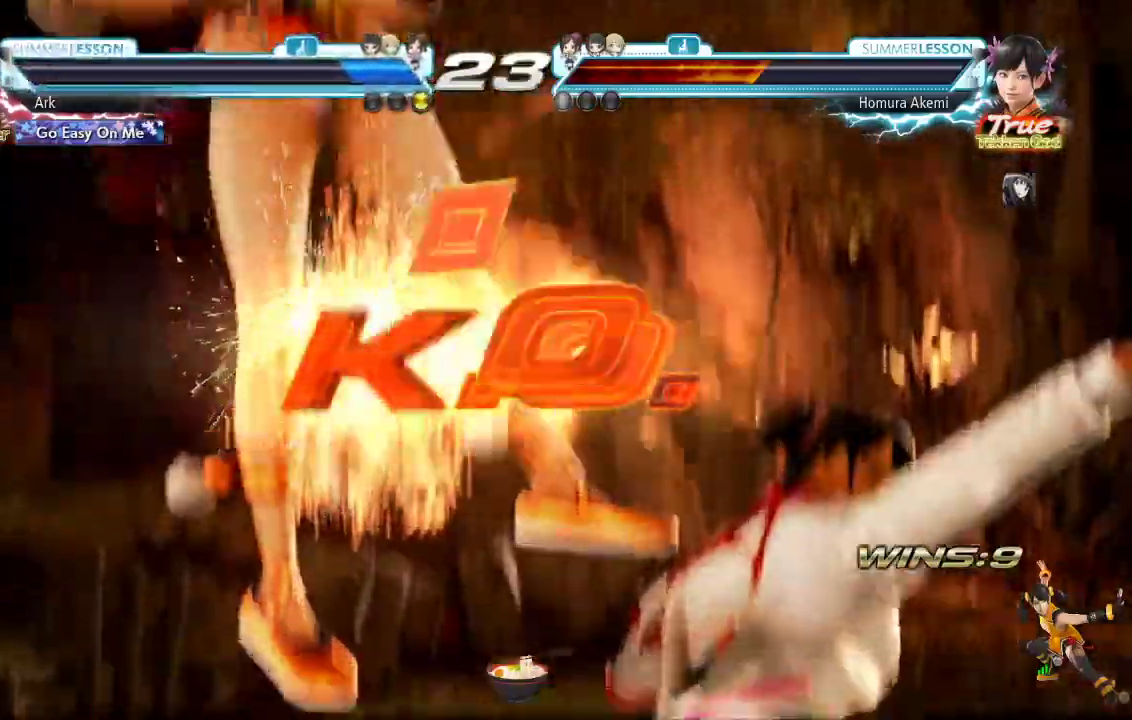
{"buttons": [], "left_stick": "center", "right_stick": "center", "events": []}